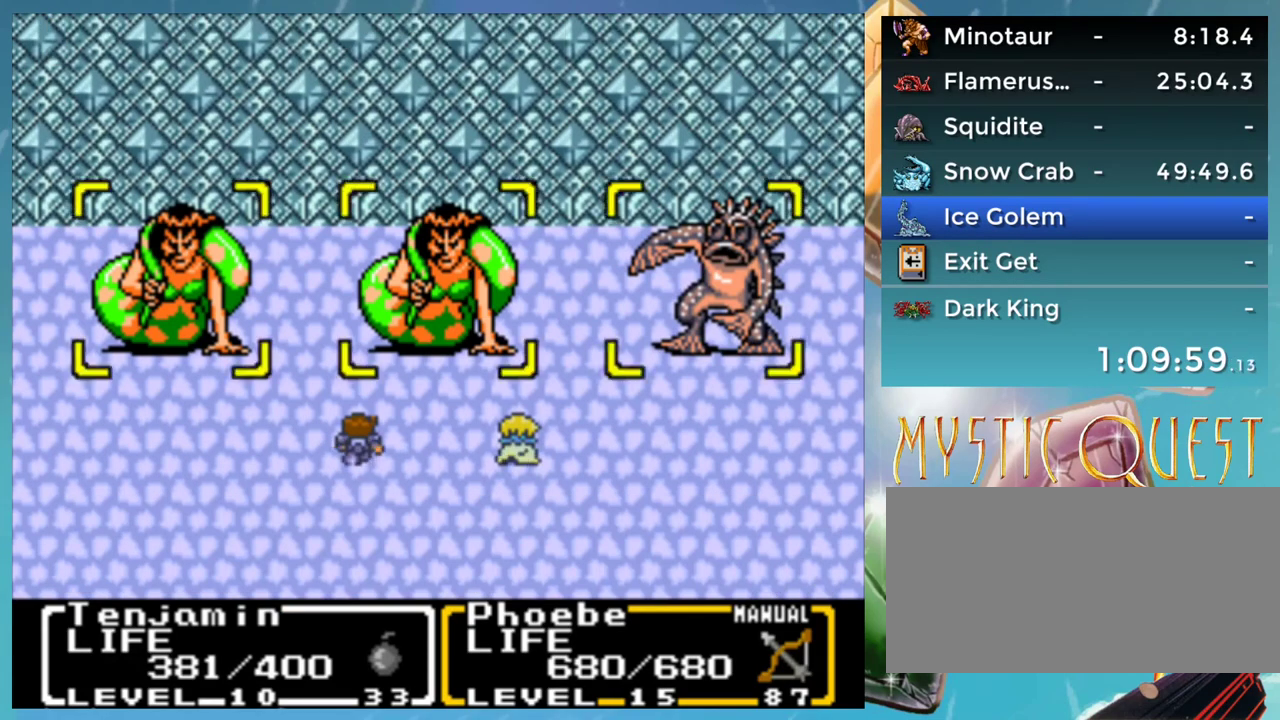
Gameplay with a controller (Nintendo layout); each line is a JSON object with the inputs held at the frame after it. "events" lists button and stick changes between this image and that frame as [ms after this image, input, new state], when the widget could be followed in between. Not read: DPAD_DOWN DPAD_RIGHT DPAD_UP L3 R3.
{"buttons": ["A", "B"], "events": [[33, "A", "down"], [83, "A", "up"], [117, "B", "down"], [183, "A", "down"], [183, "B", "up"], [250, "A", "up"], [283, "B", "down"], [350, "B", "up"], [433, "B", "down"], [483, "A", "down"]]}
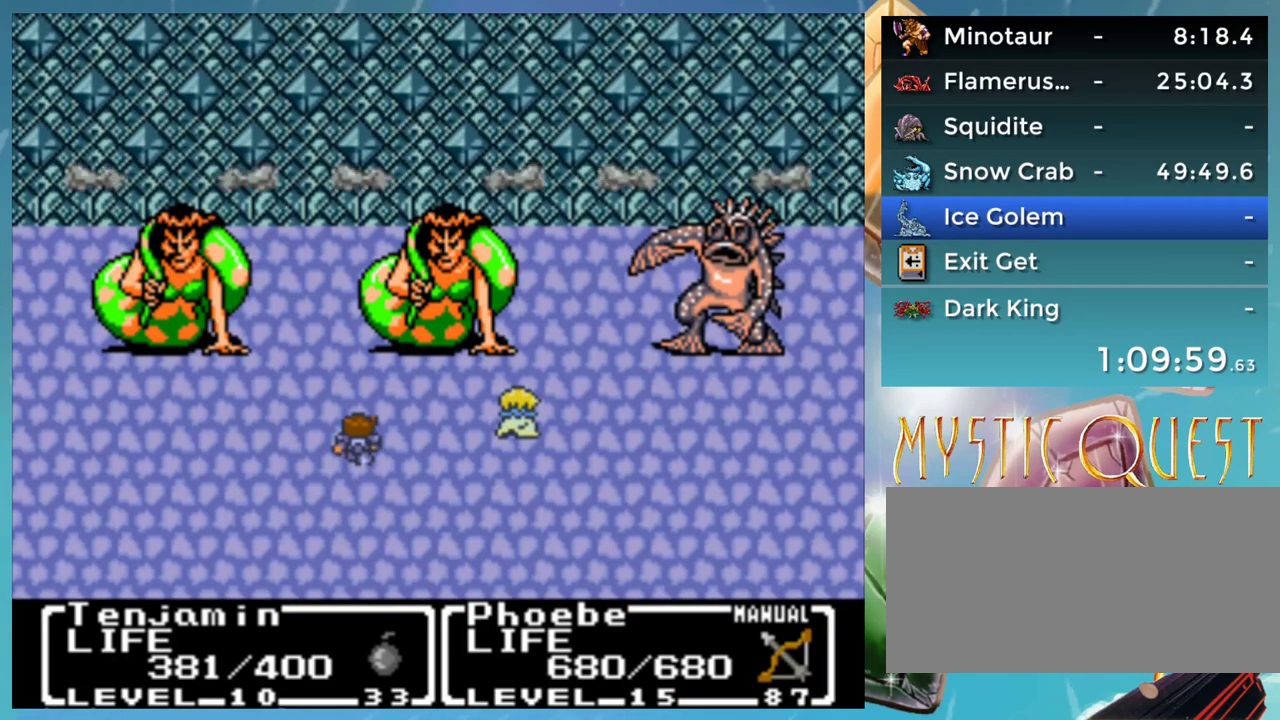
{"buttons": ["A", "B"], "events": [[17, "B", "up"], [50, "A", "up"], [117, "B", "down"], [150, "A", "down"], [167, "B", "up"], [233, "A", "up"], [250, "B", "down"], [283, "A", "down"], [383, "A", "up"], [483, "A", "down"]]}
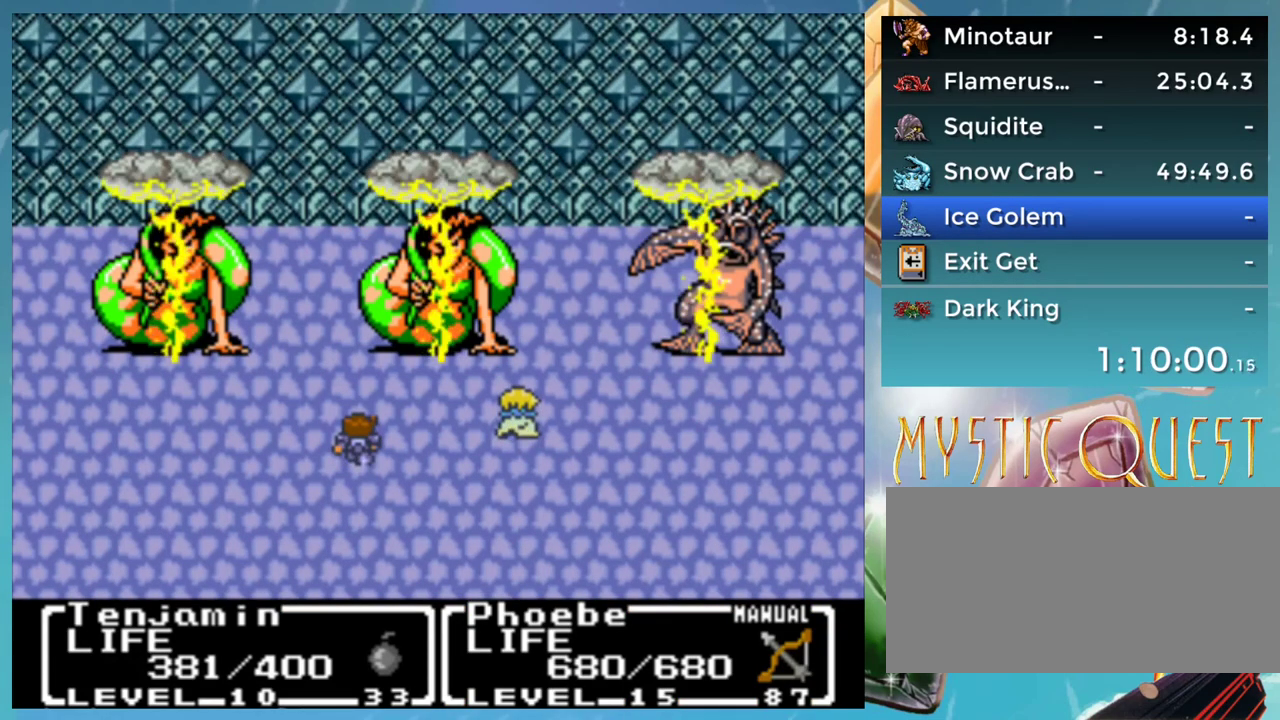
{"buttons": ["A", "B"], "events": [[17, "B", "up"], [67, "A", "up"], [133, "B", "down"], [183, "A", "down"], [200, "B", "up"], [233, "A", "up"], [317, "A", "down"], [317, "B", "down"], [367, "B", "up"], [400, "A", "up"], [467, "B", "down"], [500, "A", "down"]]}
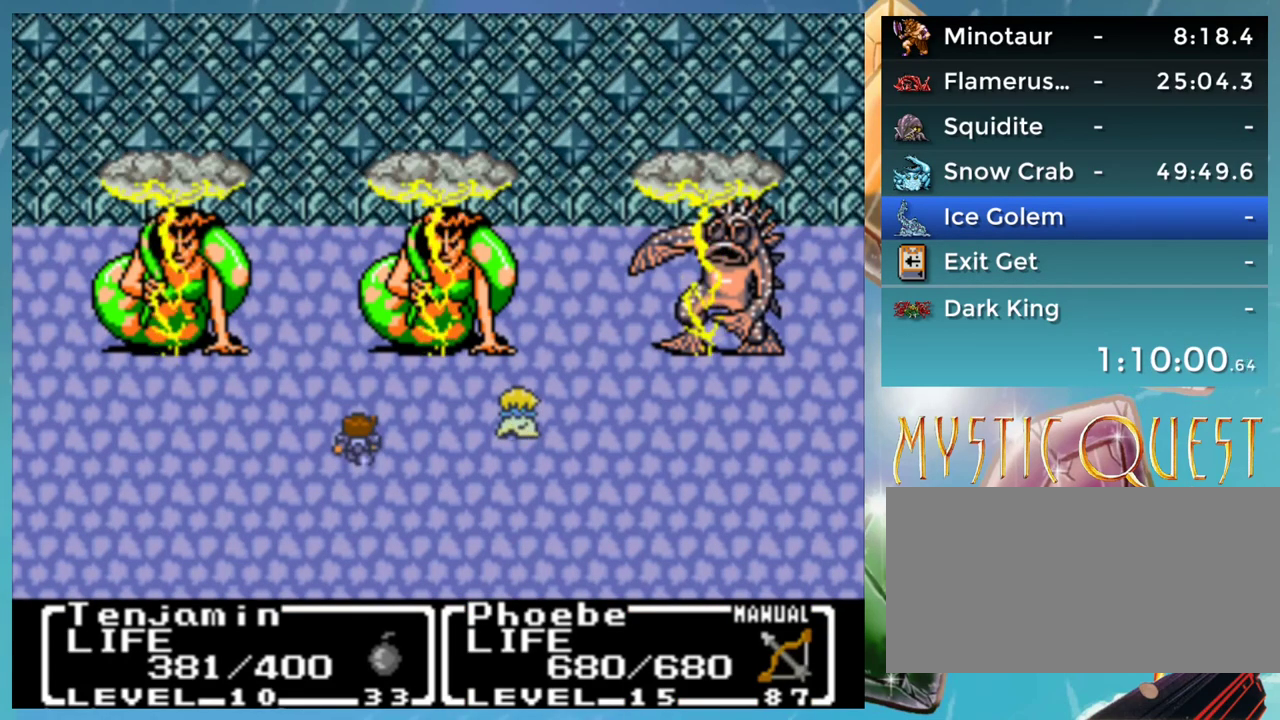
{"buttons": ["A"], "events": [[17, "B", "up"], [83, "A", "up"], [117, "B", "down"], [150, "A", "down"], [150, "DPAD_LEFT", "down"], [183, "B", "up"], [200, "DPAD_LEFT", "up"], [250, "A", "up"], [283, "B", "down"], [317, "DPAD_LEFT", "down"], [333, "A", "down"], [367, "B", "up"], [383, "DPAD_LEFT", "up"], [400, "A", "up"], [417, "B", "down"], [500, "A", "down"], [500, "B", "up"]]}
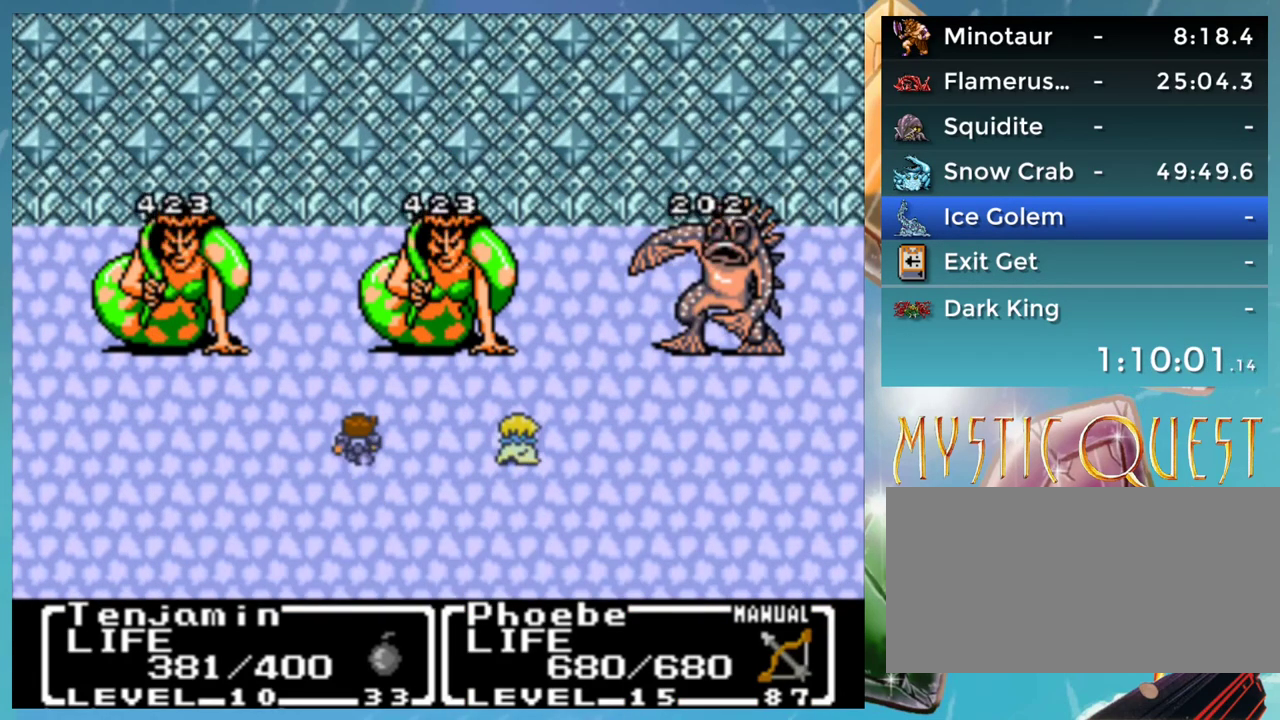
{"buttons": []}
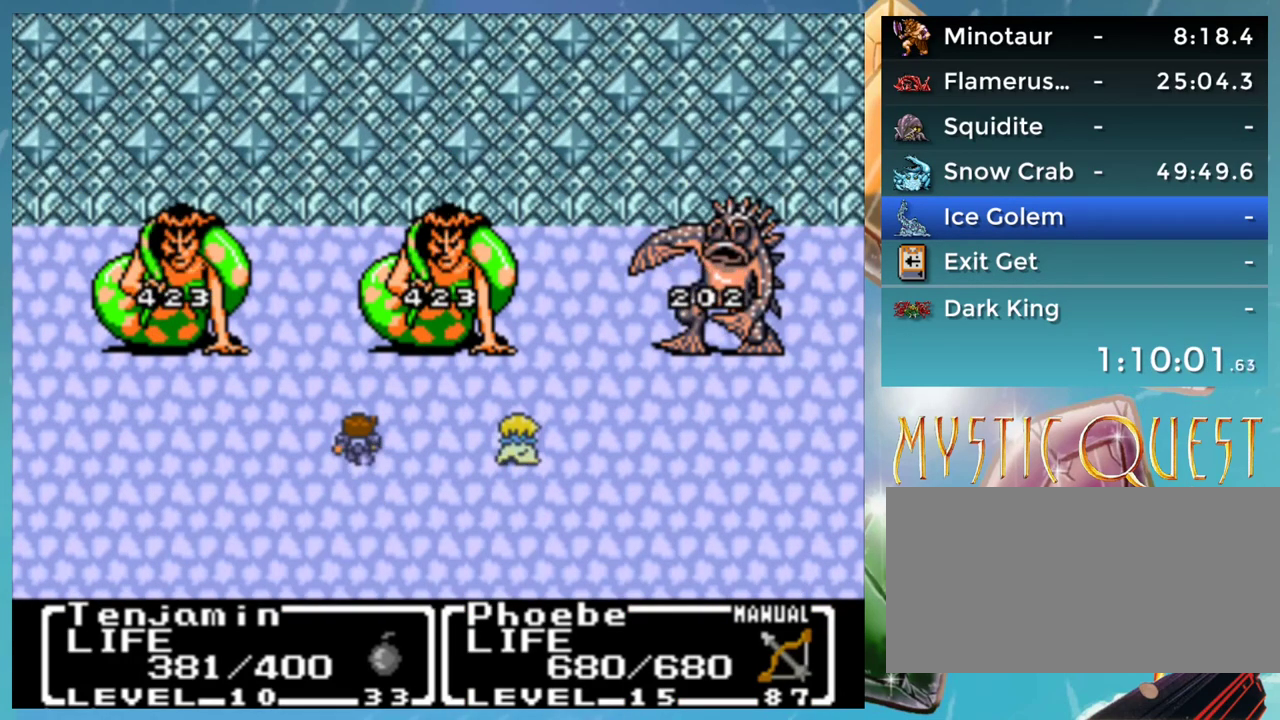
{"buttons": ["B"], "events": [[50, "B", "down"], [83, "A", "down"], [117, "B", "up"], [167, "A", "up"], [200, "B", "down"], [250, "A", "down"], [283, "B", "up"], [300, "A", "up"], [367, "B", "down"], [400, "A", "down"], [433, "B", "up"], [467, "A", "up"], [483, "B", "down"]]}
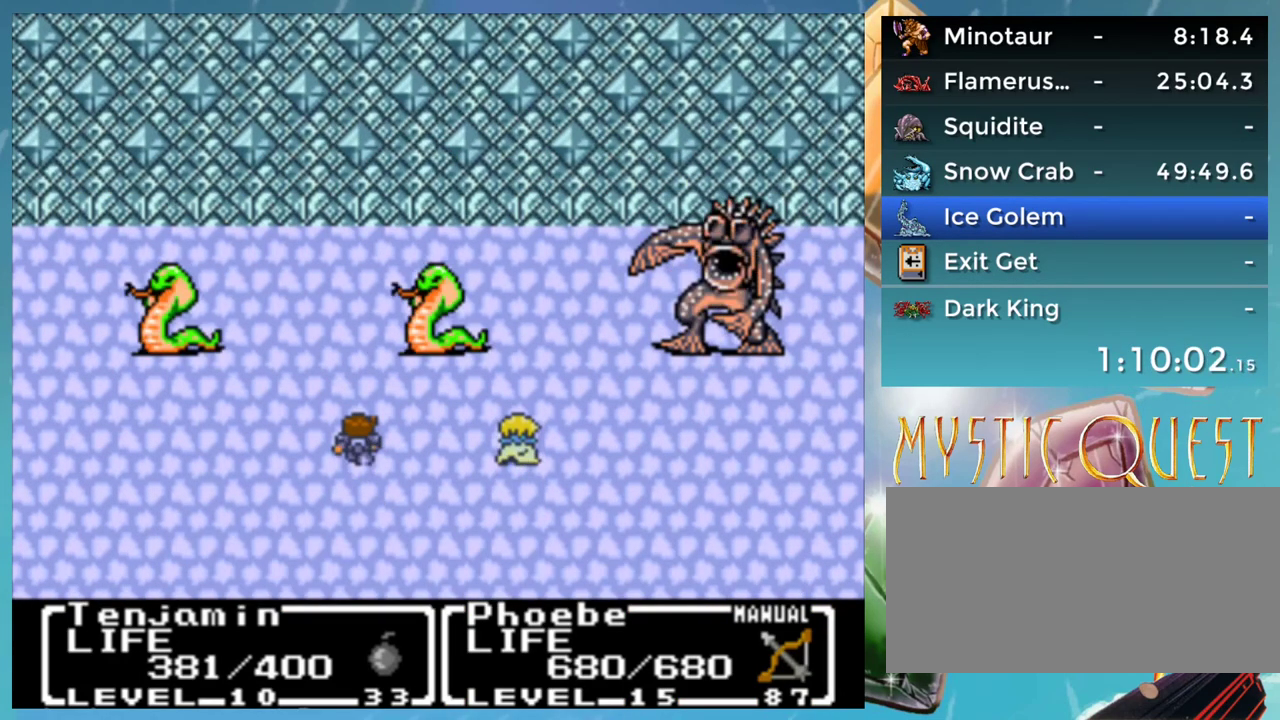
{"buttons": ["A", "B"], "events": [[33, "A", "down"], [83, "B", "up"], [117, "A", "up"], [150, "B", "down"], [183, "A", "down"], [200, "B", "up"], [267, "A", "up"], [300, "B", "down"], [350, "A", "down"], [383, "B", "up"], [417, "A", "up"], [467, "B", "down"], [483, "A", "down"]]}
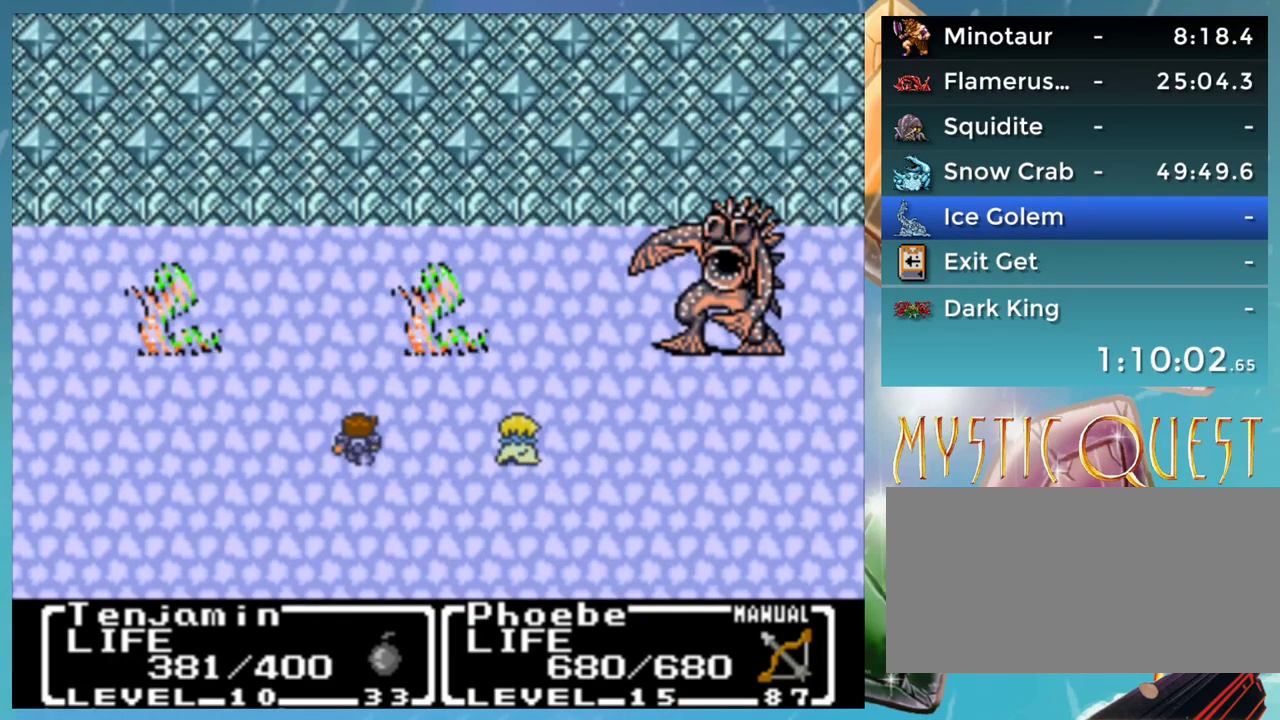
{"buttons": ["A"], "events": [[33, "B", "up"], [67, "A", "up"], [150, "A", "down"], [217, "A", "up"], [267, "B", "down"], [317, "A", "down"], [333, "B", "up"], [367, "A", "up"], [433, "B", "down"], [467, "A", "down"], [483, "B", "up"]]}
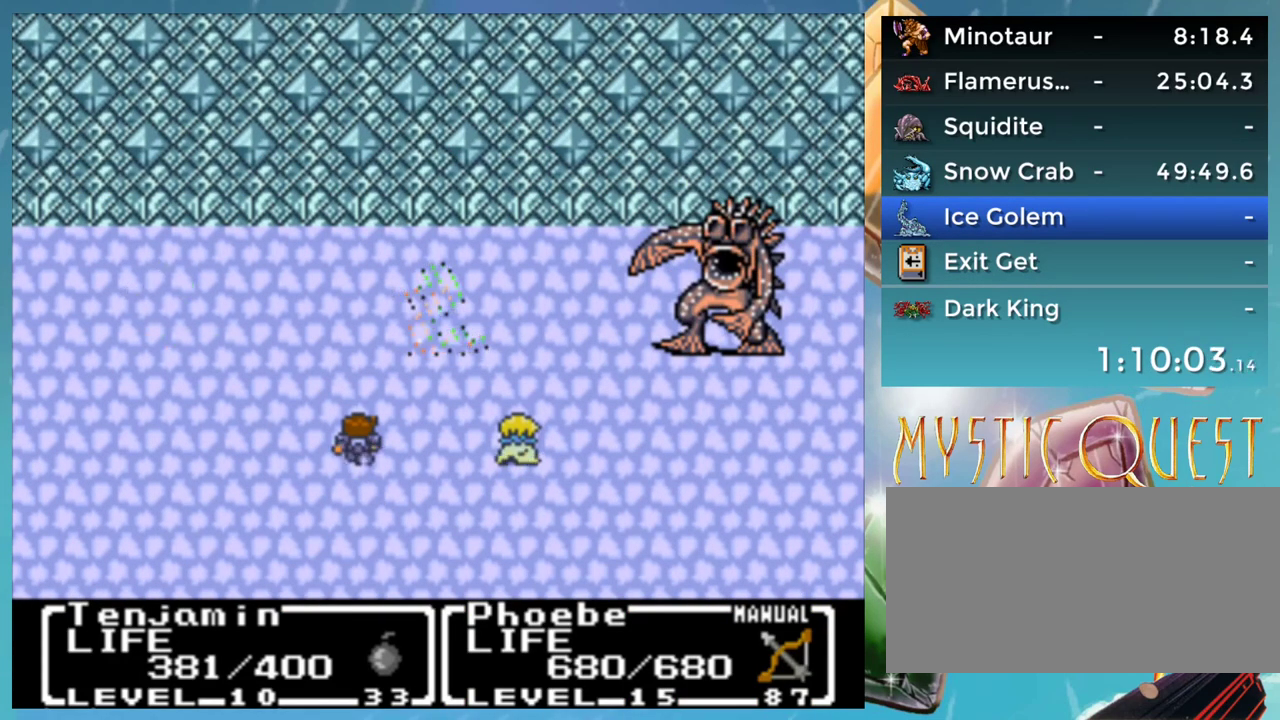
{"buttons": ["B"], "events": [[17, "A", "up"], [83, "B", "down"], [117, "A", "down"], [133, "B", "up"], [167, "A", "up"], [217, "B", "down"], [267, "A", "down"], [283, "B", "up"], [333, "A", "up"], [400, "B", "down"], [417, "A", "down"], [483, "A", "up"]]}
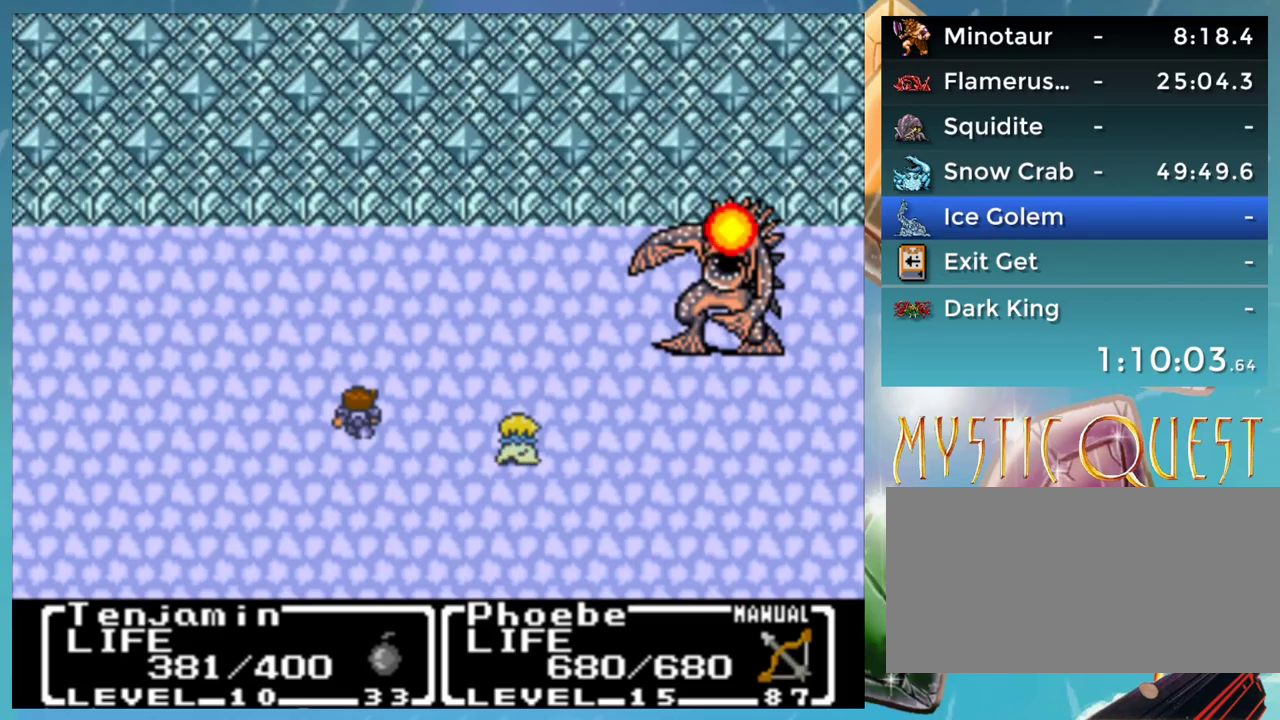
{"buttons": [], "events": [[33, "A", "down"], [117, "A", "up"], [117, "B", "up"], [233, "B", "down"], [267, "A", "down"], [300, "B", "up"], [333, "A", "up"], [383, "B", "down"], [433, "A", "down"], [483, "A", "up"], [483, "B", "up"]]}
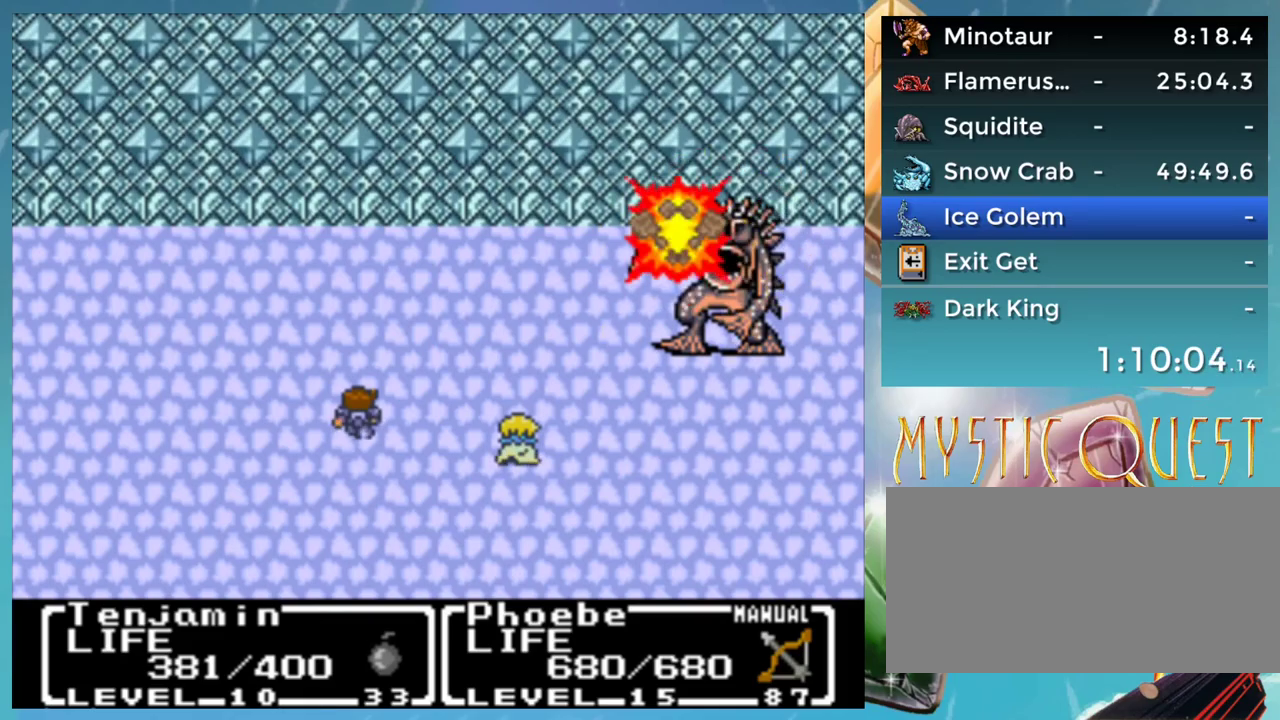
{"buttons": [], "events": [[83, "B", "down"], [100, "A", "down"], [133, "B", "up"], [167, "A", "up"], [233, "B", "down"], [267, "A", "down"], [300, "B", "up"], [333, "A", "up"], [417, "B", "down"], [433, "A", "down"], [467, "B", "up"], [483, "A", "up"]]}
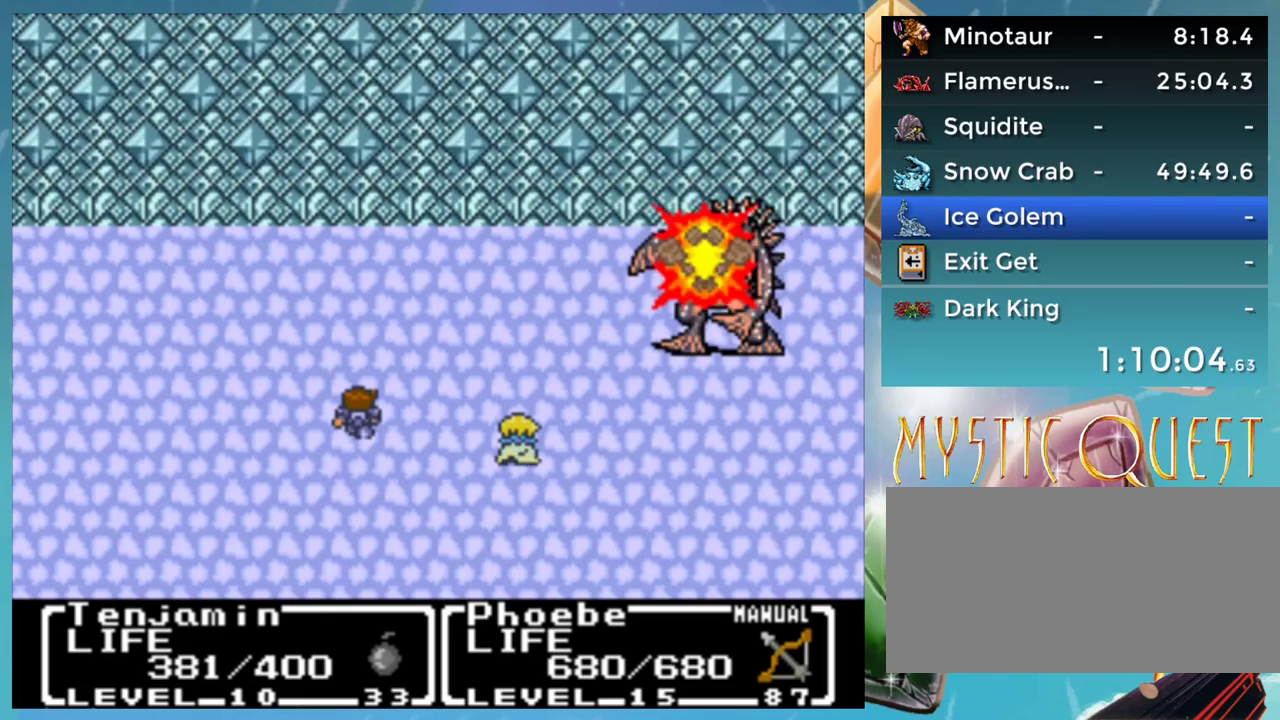
{"buttons": [], "events": [[100, "A", "down"], [167, "A", "up"], [217, "B", "down"], [250, "A", "down"], [300, "B", "up"], [317, "A", "up"], [400, "B", "down"], [433, "A", "down"], [467, "B", "up"], [483, "A", "up"]]}
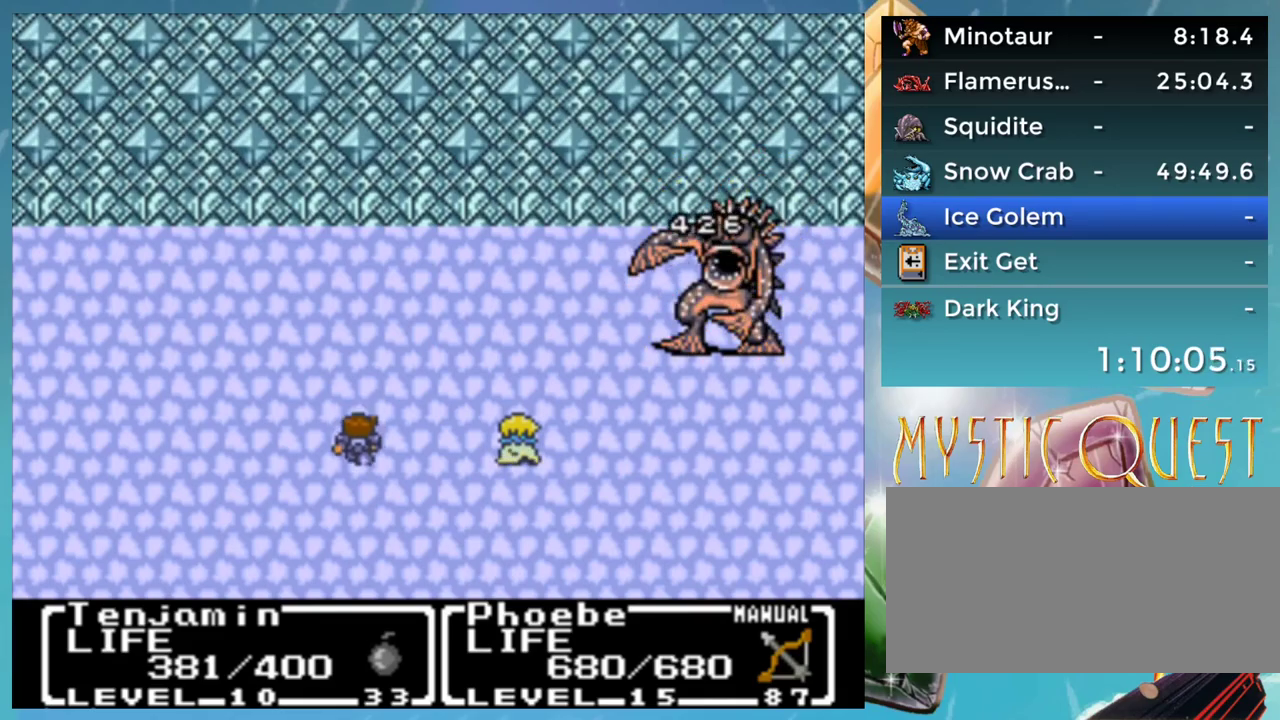
{"buttons": ["B"], "events": [[67, "B", "down"], [117, "B", "up"], [200, "B", "down"], [233, "A", "down"], [250, "B", "up"], [300, "A", "up"], [367, "B", "down"], [383, "A", "down"], [433, "B", "up"], [467, "A", "up"], [483, "B", "down"]]}
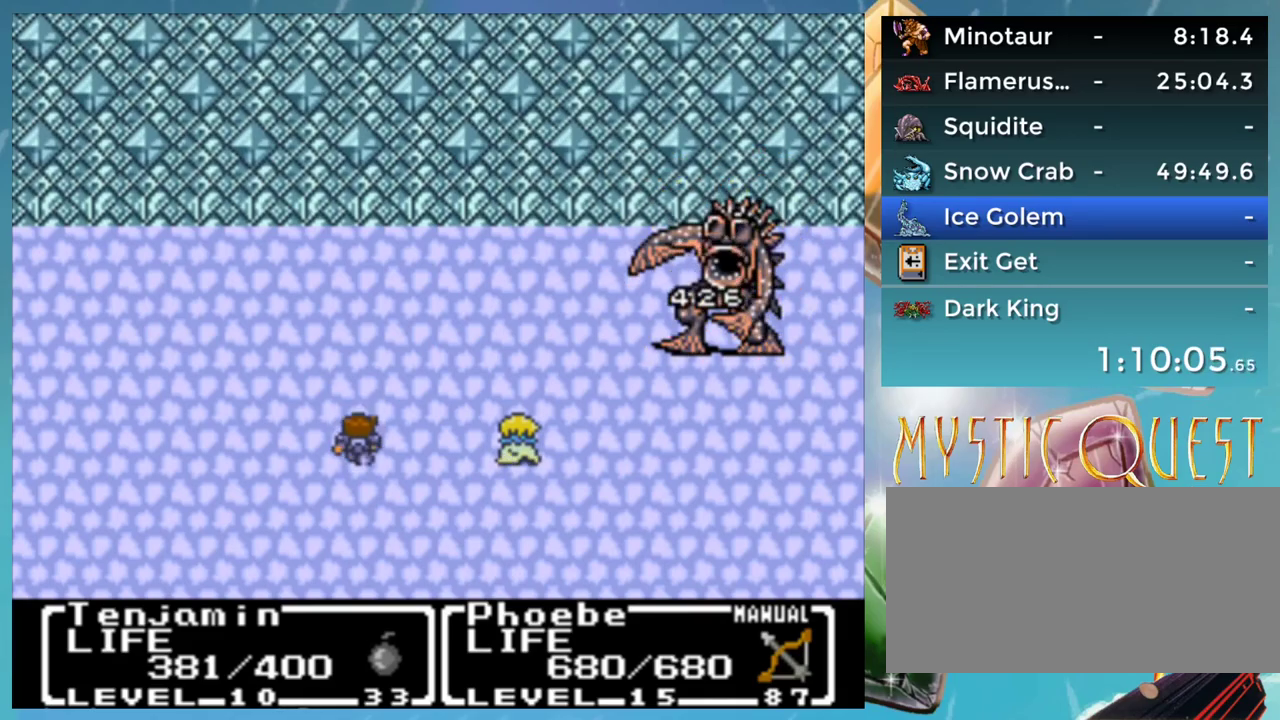
{"buttons": ["B"], "events": [[50, "A", "down"], [83, "B", "up"], [133, "A", "up"], [150, "B", "down"], [217, "A", "down"], [250, "B", "up"], [283, "A", "up"], [333, "B", "down"], [367, "A", "down"], [383, "B", "up"], [433, "A", "up"], [483, "B", "down"]]}
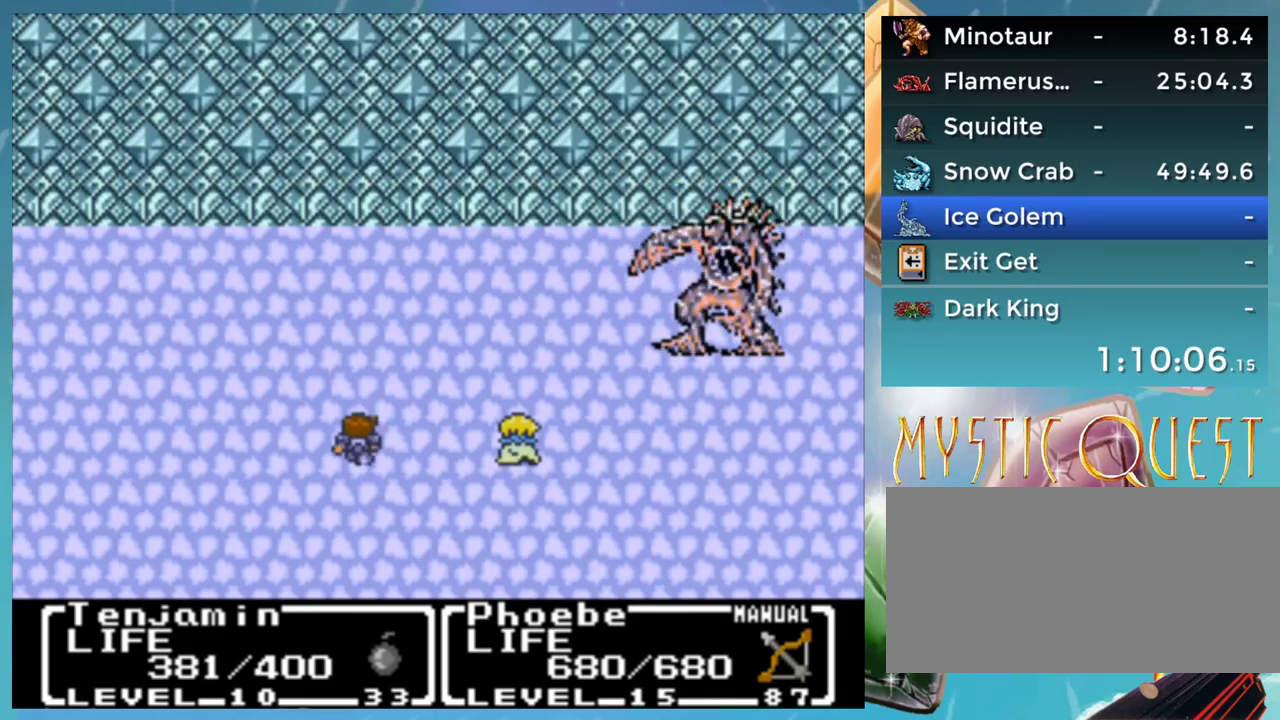
{"buttons": ["A"], "events": [[17, "A", "down"], [50, "B", "up"], [83, "A", "up"], [133, "B", "down"], [183, "A", "down"], [200, "B", "up"], [233, "A", "up"], [283, "B", "down"], [333, "B", "up"], [417, "B", "down"], [467, "A", "down"], [500, "B", "up"]]}
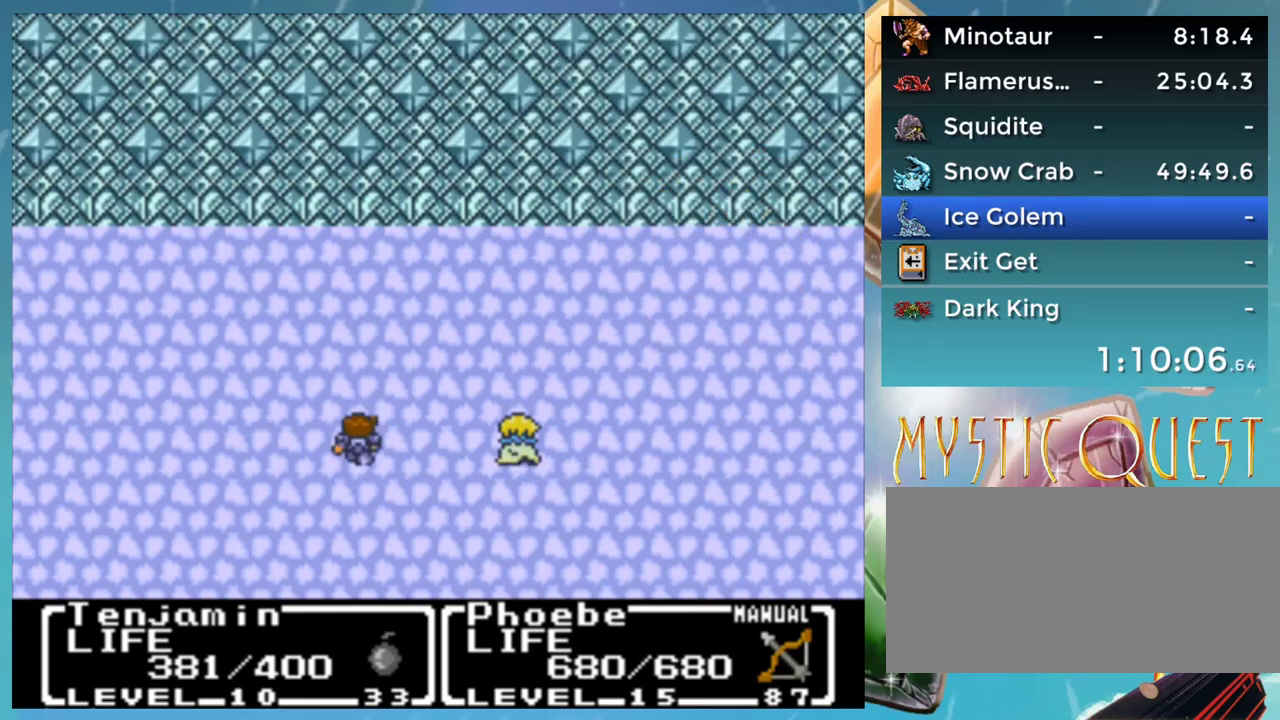
{"buttons": ["B"], "events": [[17, "A", "up"], [83, "B", "down"], [117, "A", "down"], [150, "B", "up"], [167, "A", "up"], [267, "A", "down"], [317, "A", "up"], [367, "B", "down"], [417, "B", "up"], [483, "B", "down"]]}
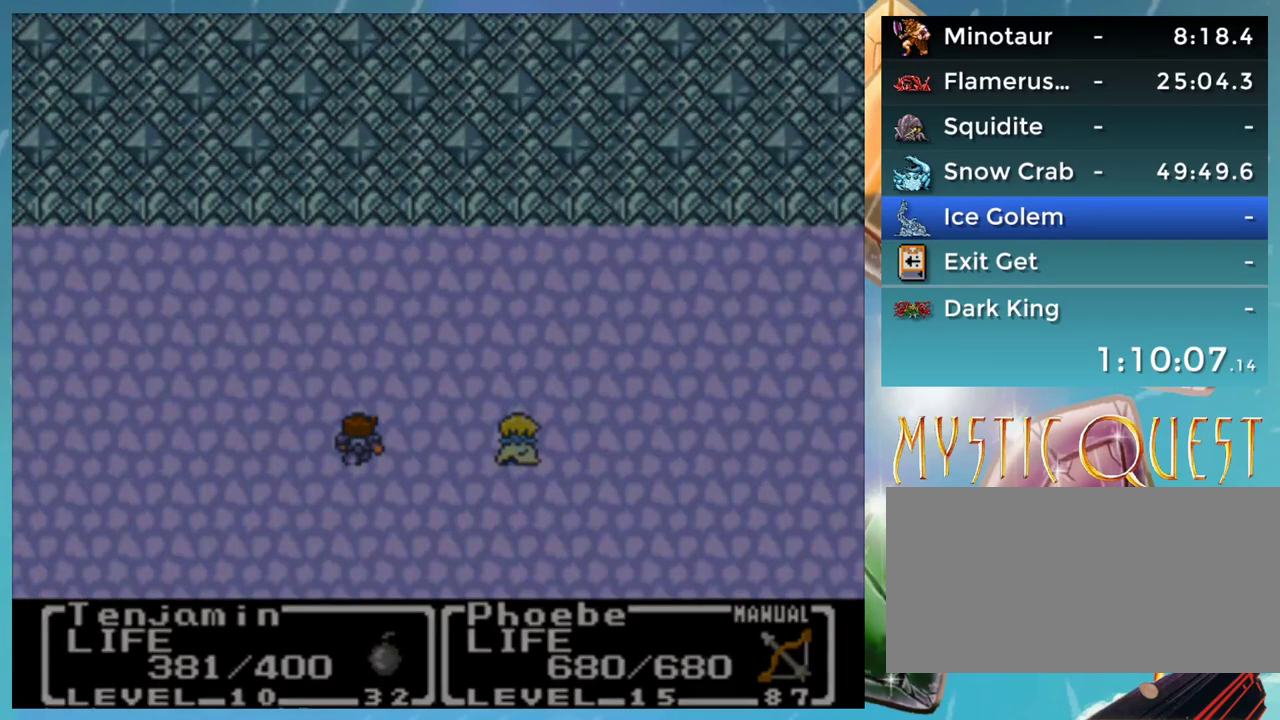
{"buttons": [], "events": [[33, "A", "down"], [67, "B", "up"], [83, "A", "up"]]}